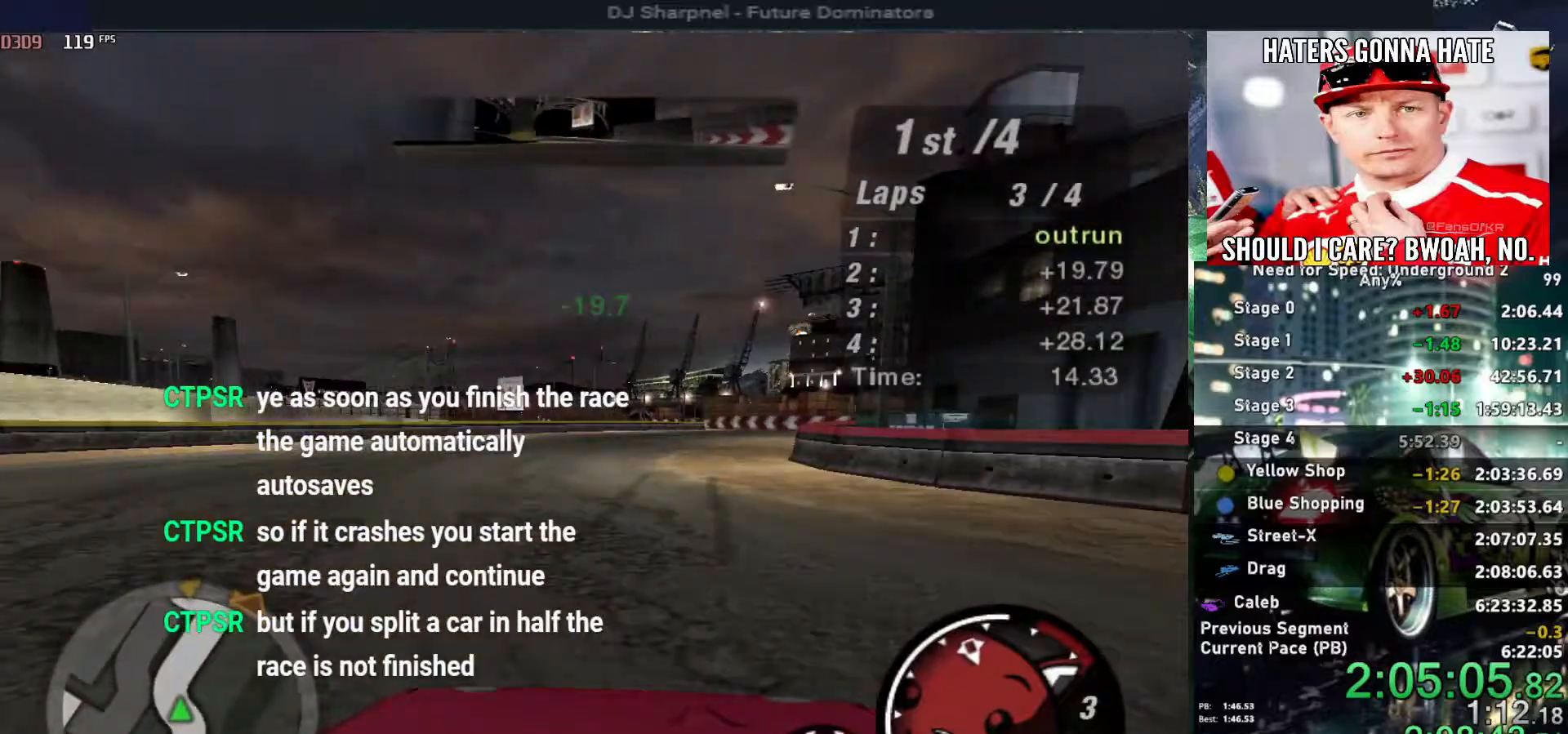
Gameplay with keyboard; each line is a JSON object with the keys held at the frame after it. "events" lists presses ("down") and releases ("up") of "alt", "ctrl", "down", "escape", "left", "r", "return", "right", "shift", "space", "super", "t", "tab", "u" and "up" between this image and that frame as [ms after this image, input, new state], when the widget could be followed in between. No other keys are recorded. Mouse input is not recorded.
{"keys": ["right", "up"], "events": [[50, "right", "up"], [217, "right", "down"], [317, "right", "up"], [450, "right", "down"]]}
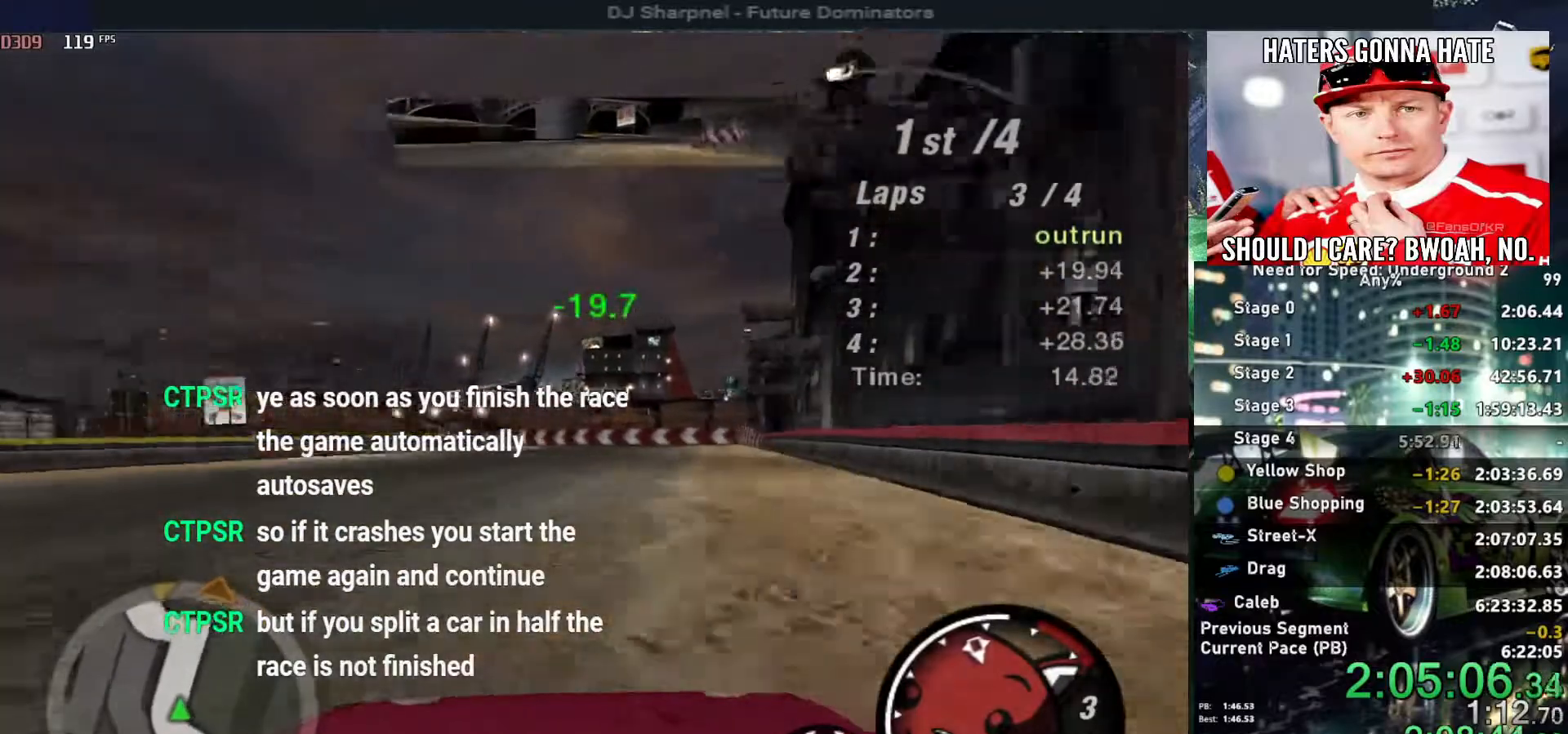
{"keys": ["left", "up"], "events": [[50, "right", "up"], [467, "left", "down"]]}
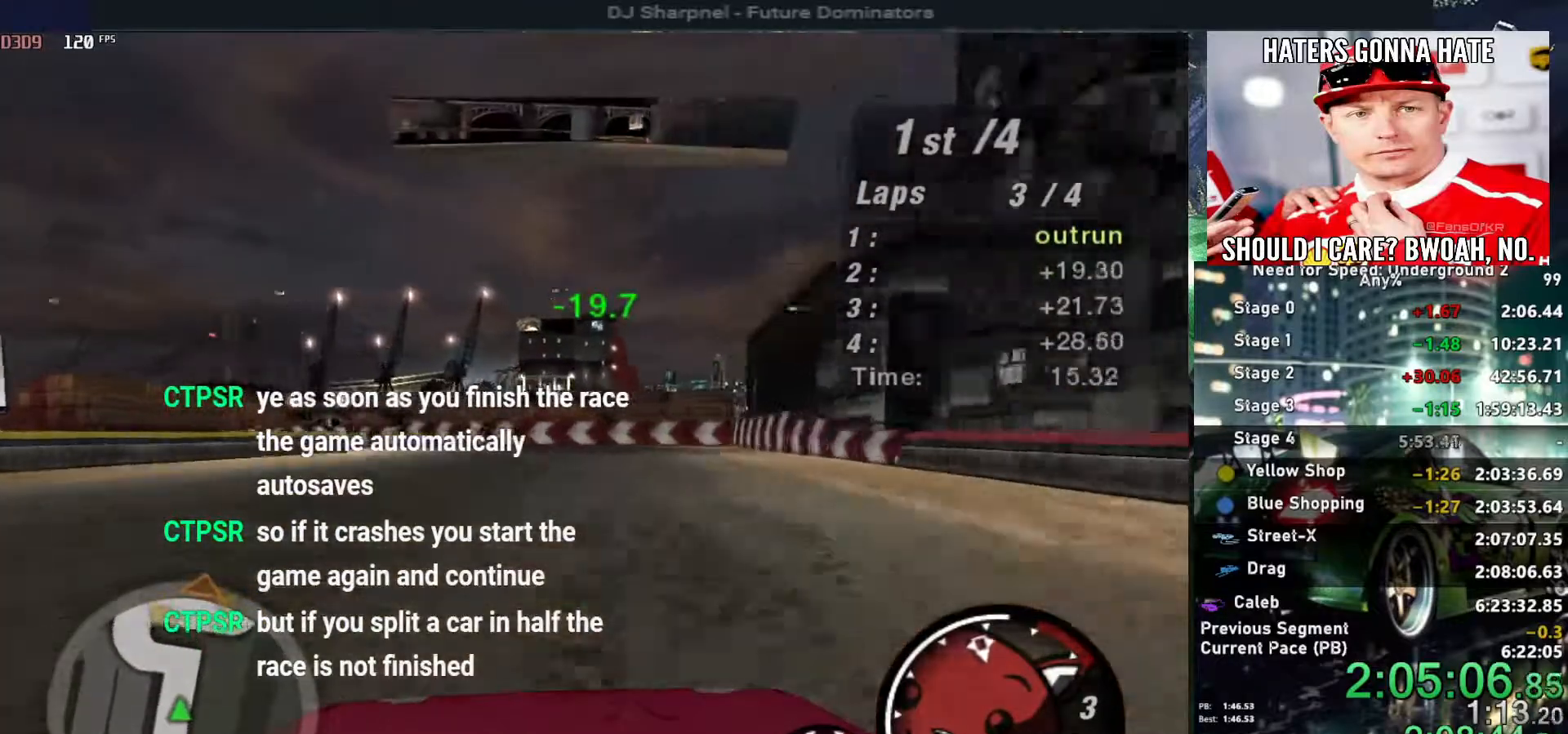
{"keys": ["left", "up"], "events": []}
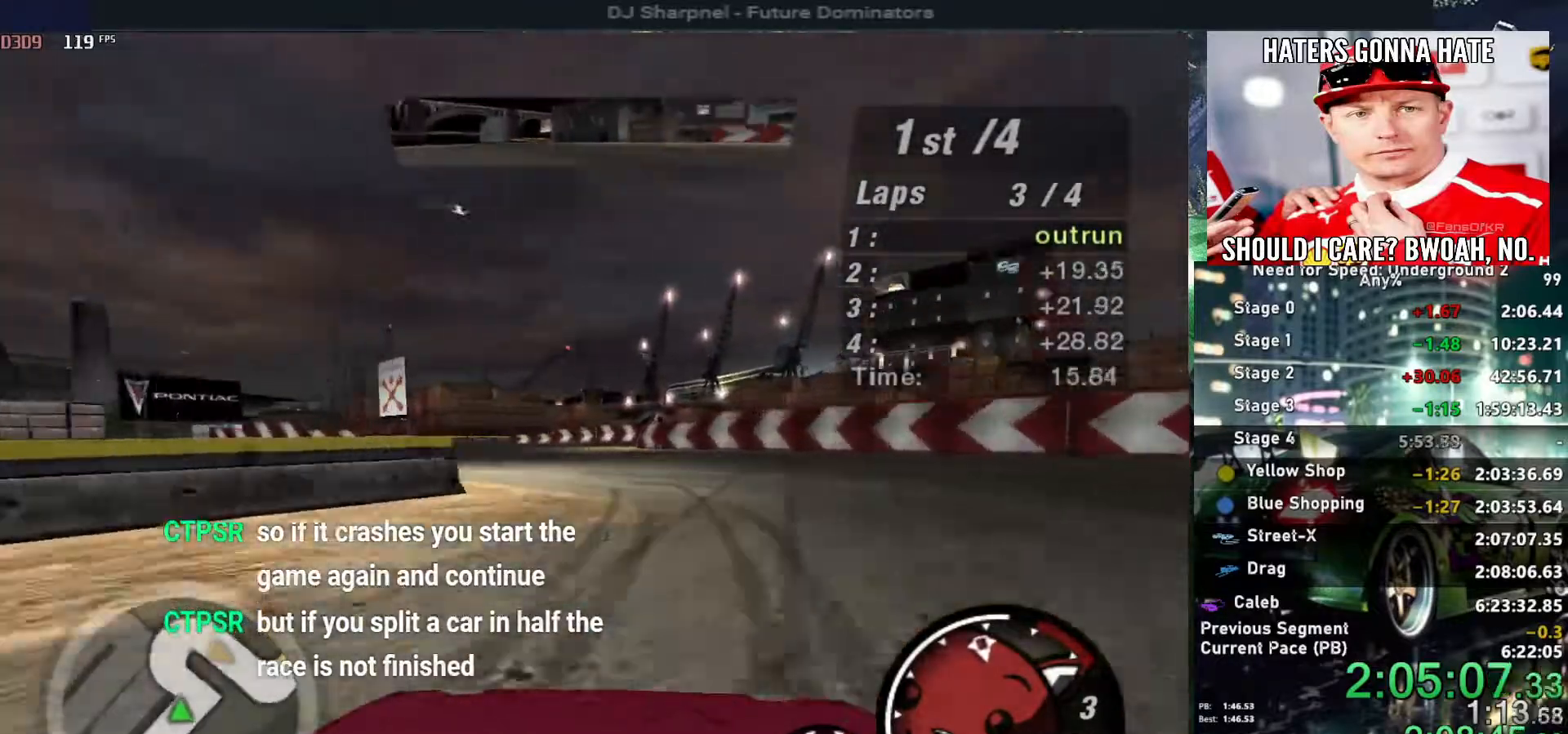
{"keys": ["ctrl", "down", "right"], "events": [[217, "left", "up"], [217, "up", "up"], [367, "down", "down"], [367, "right", "down"], [450, "ctrl", "down"]]}
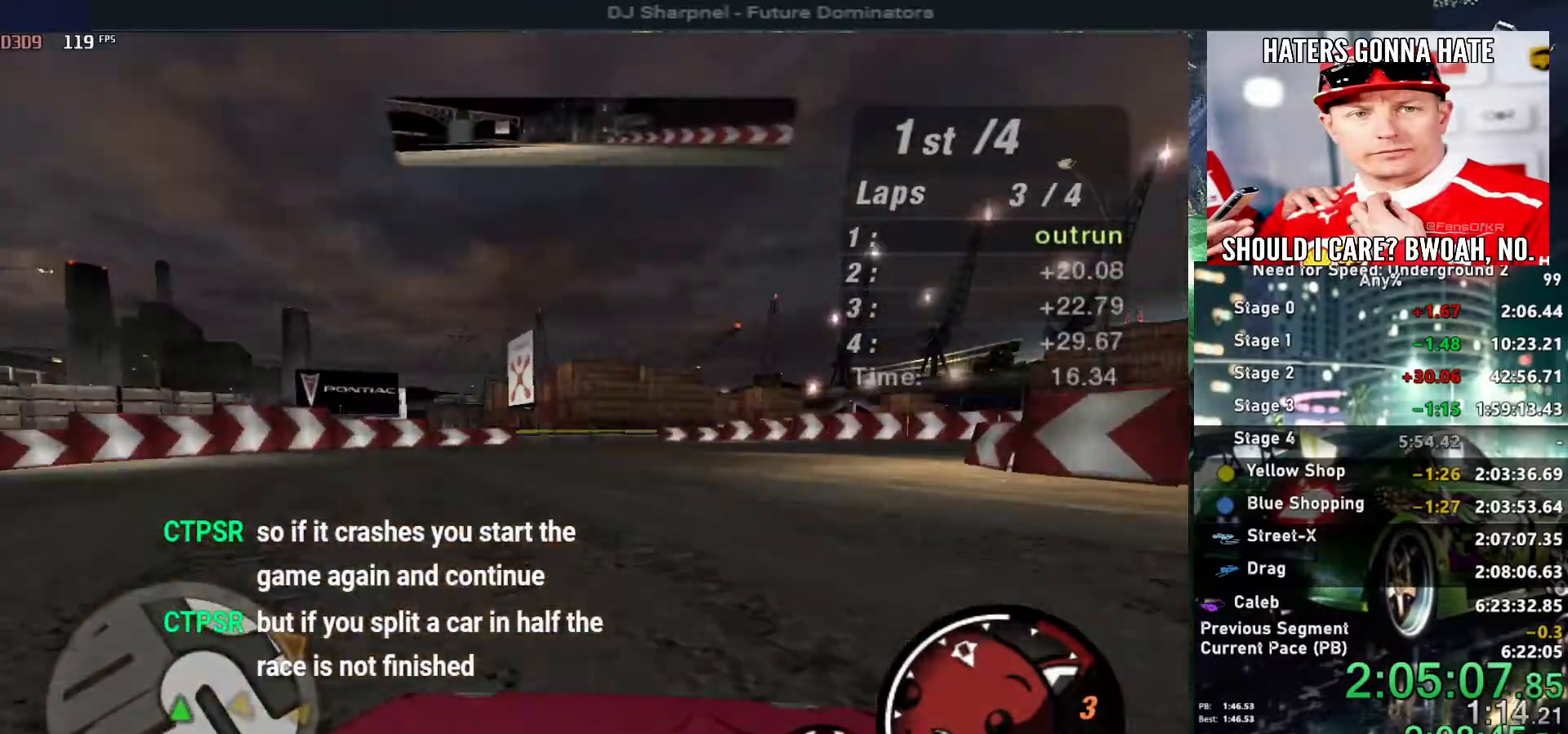
{"keys": ["right"], "events": [[50, "ctrl", "up"], [284, "down", "up"]]}
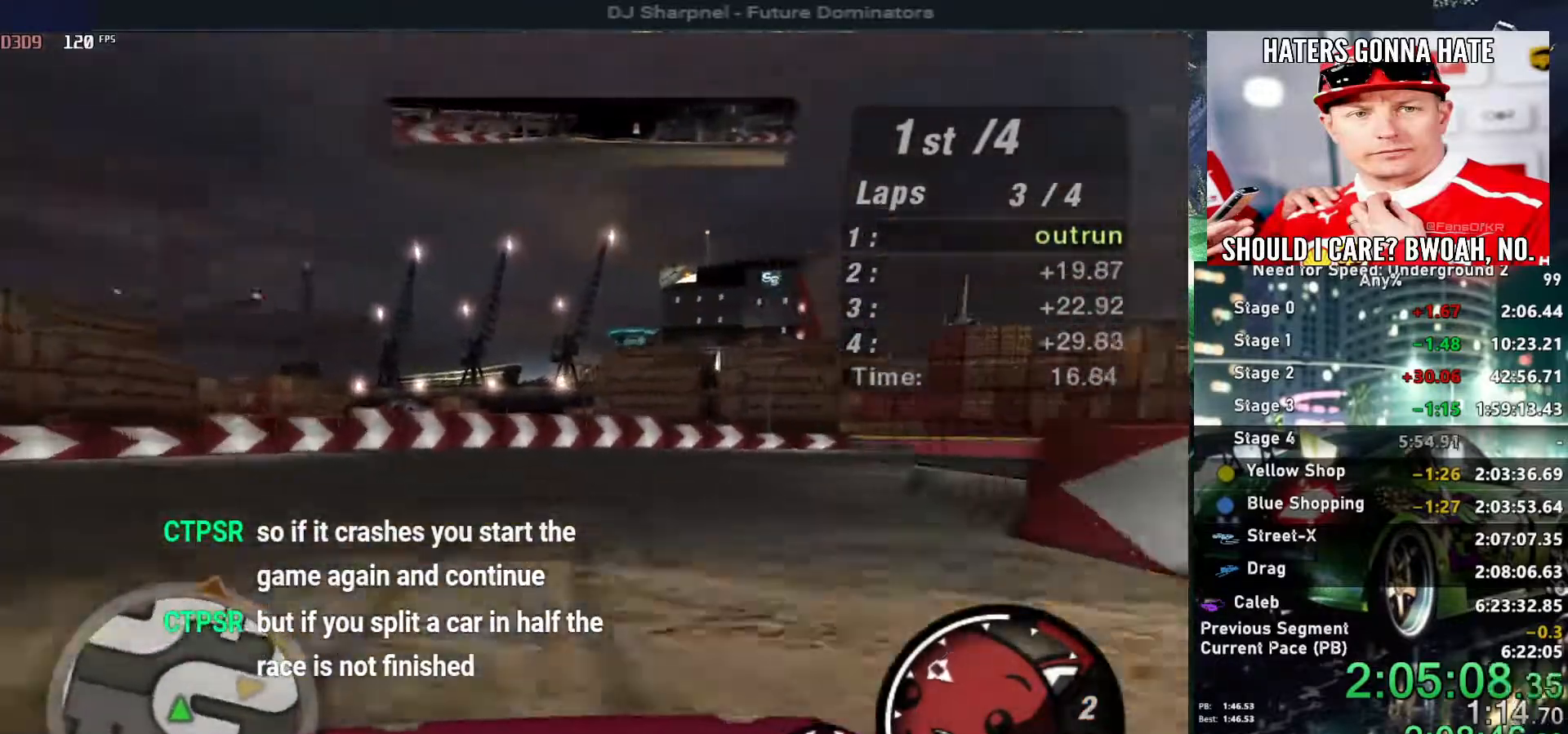
{"keys": ["right"], "events": []}
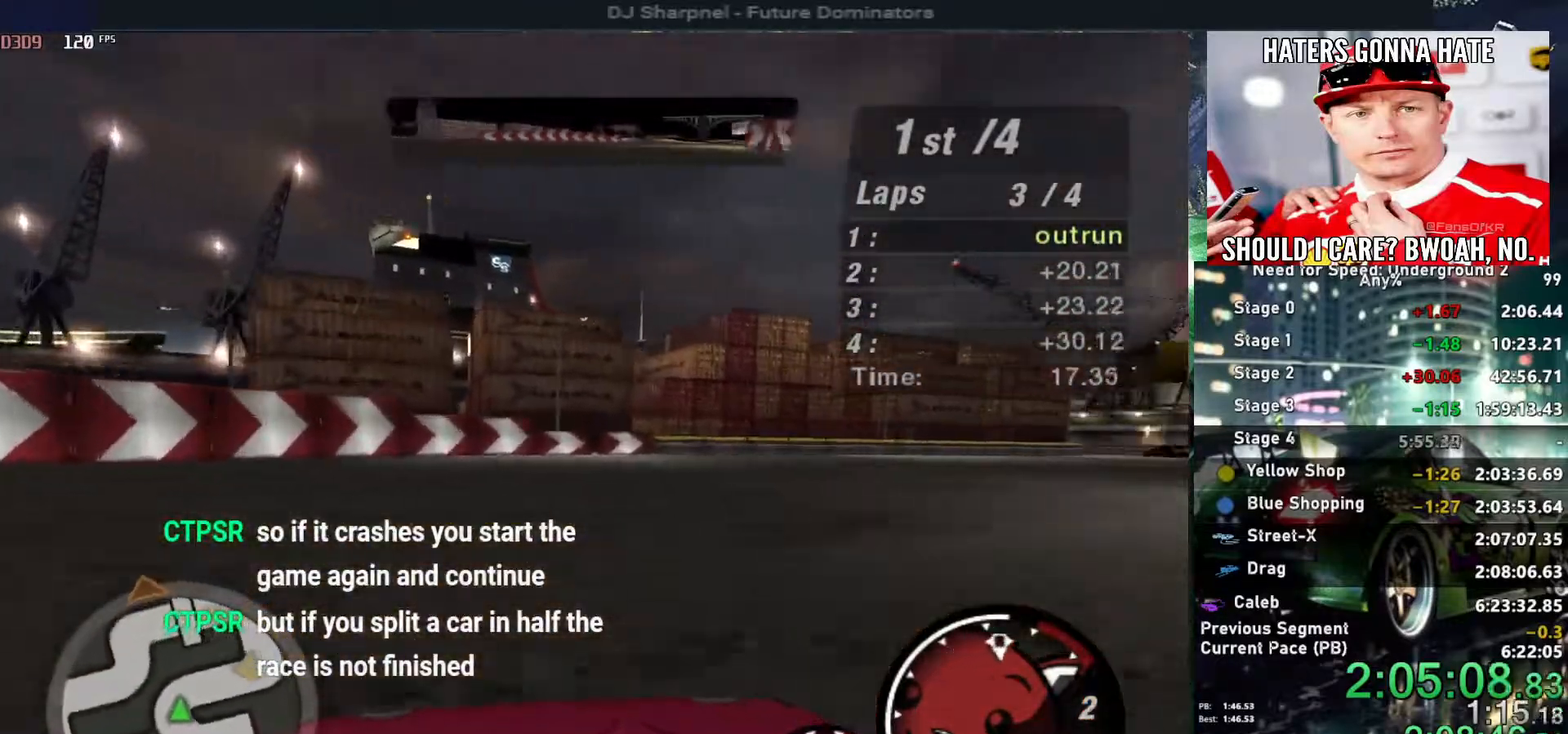
{"keys": ["right", "up"], "events": [[134, "up", "down"]]}
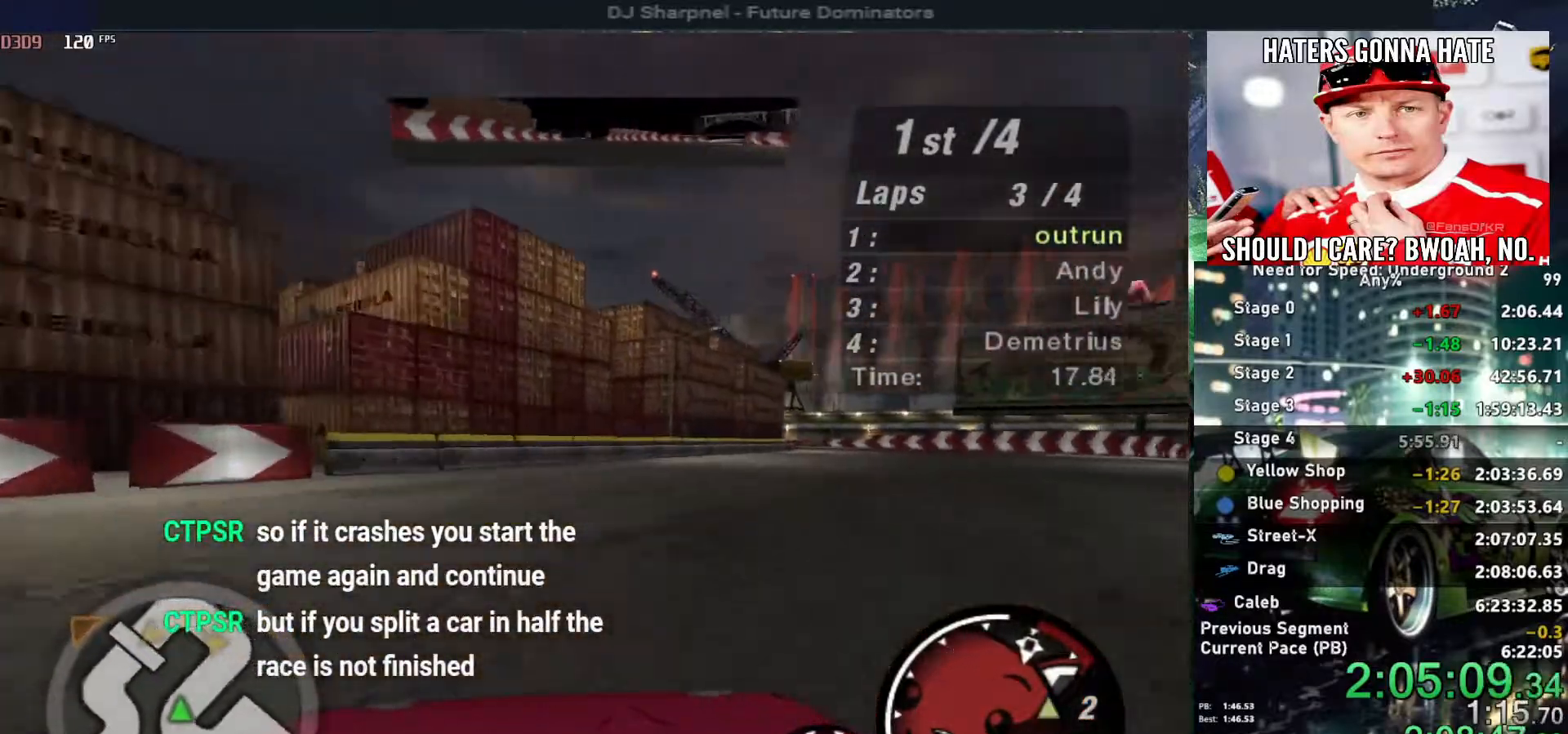
{"keys": ["right", "up"], "events": []}
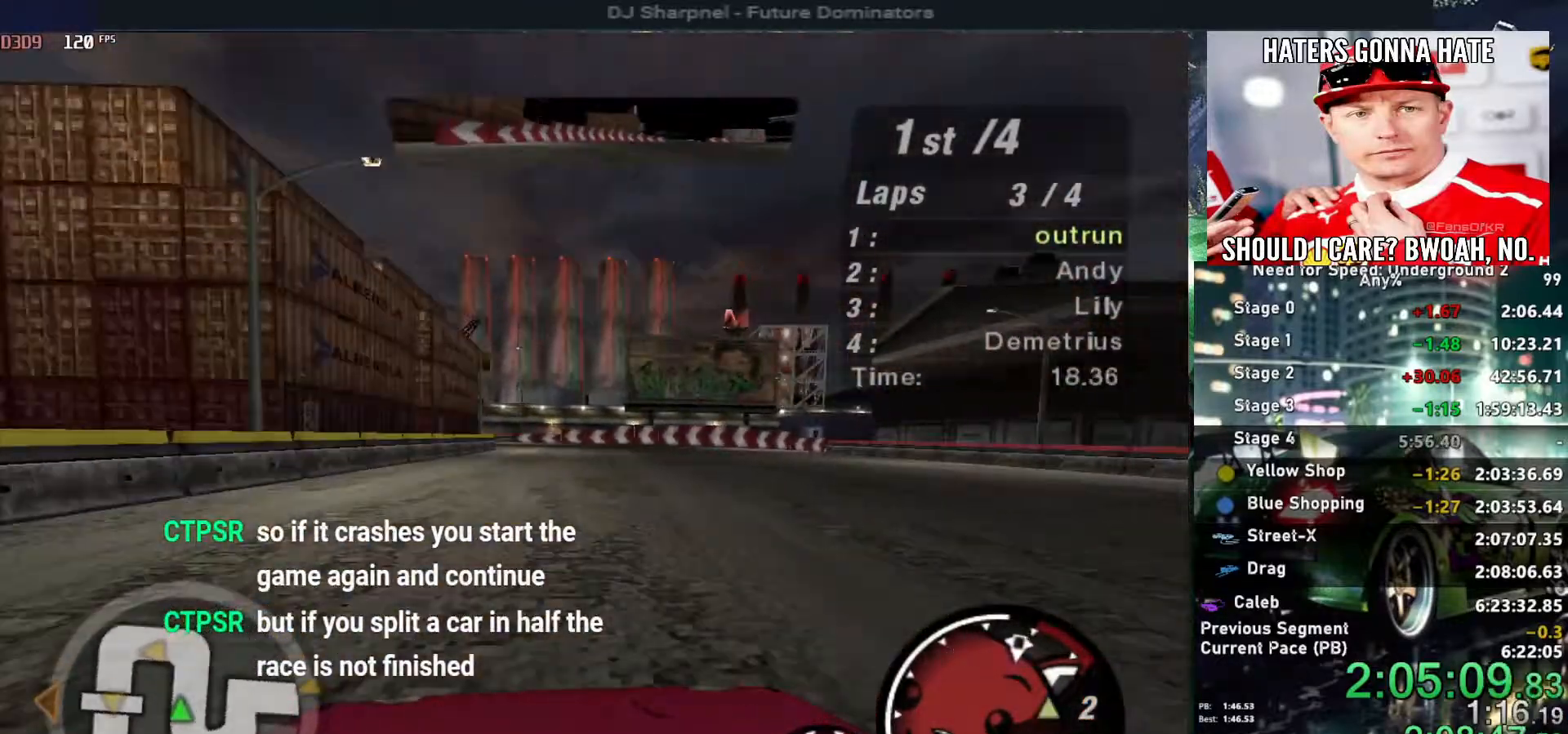
{"keys": ["left", "up"], "events": [[150, "right", "up"], [250, "left", "down"], [450, "left", "up"], [484, "left", "down"]]}
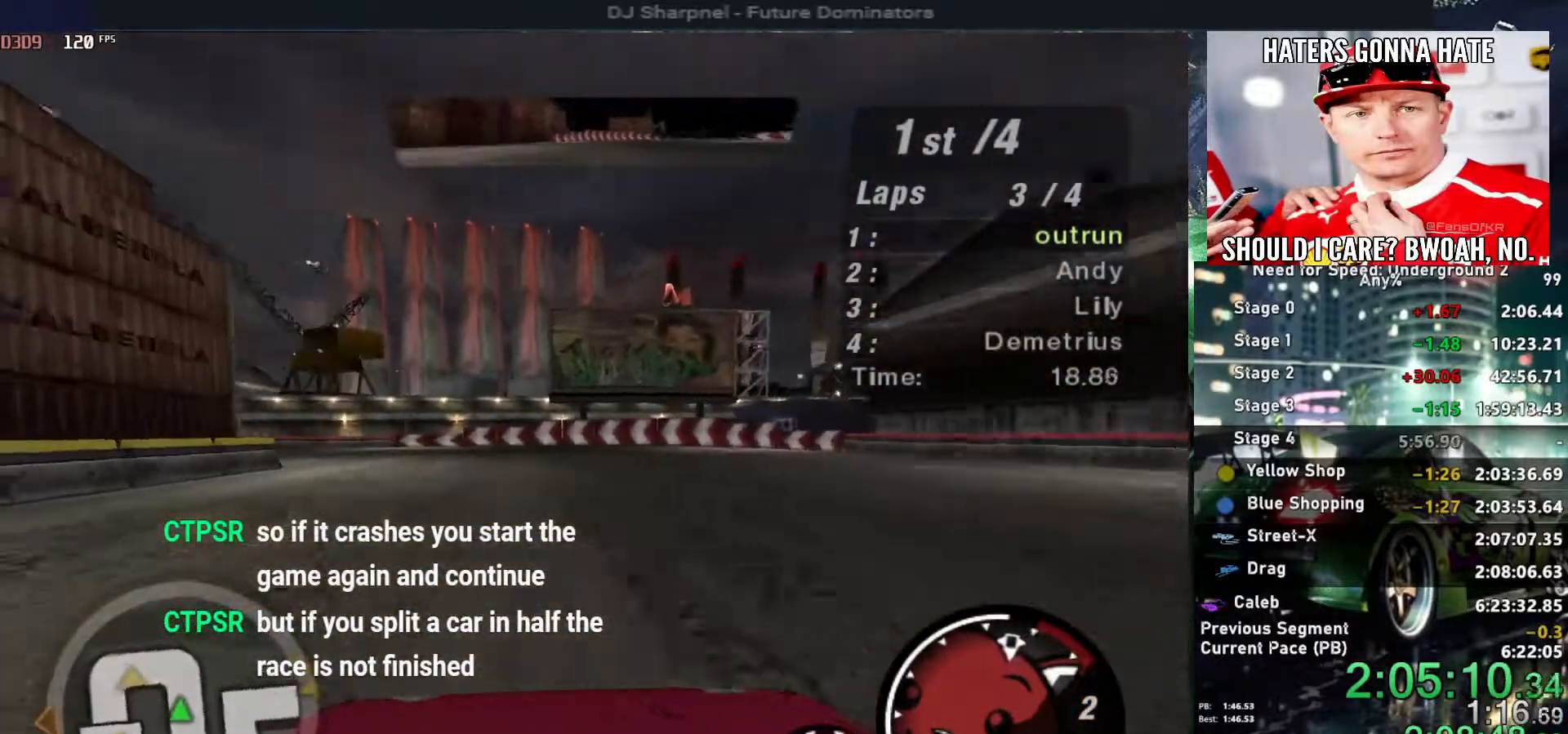
{"keys": ["left", "up"], "events": []}
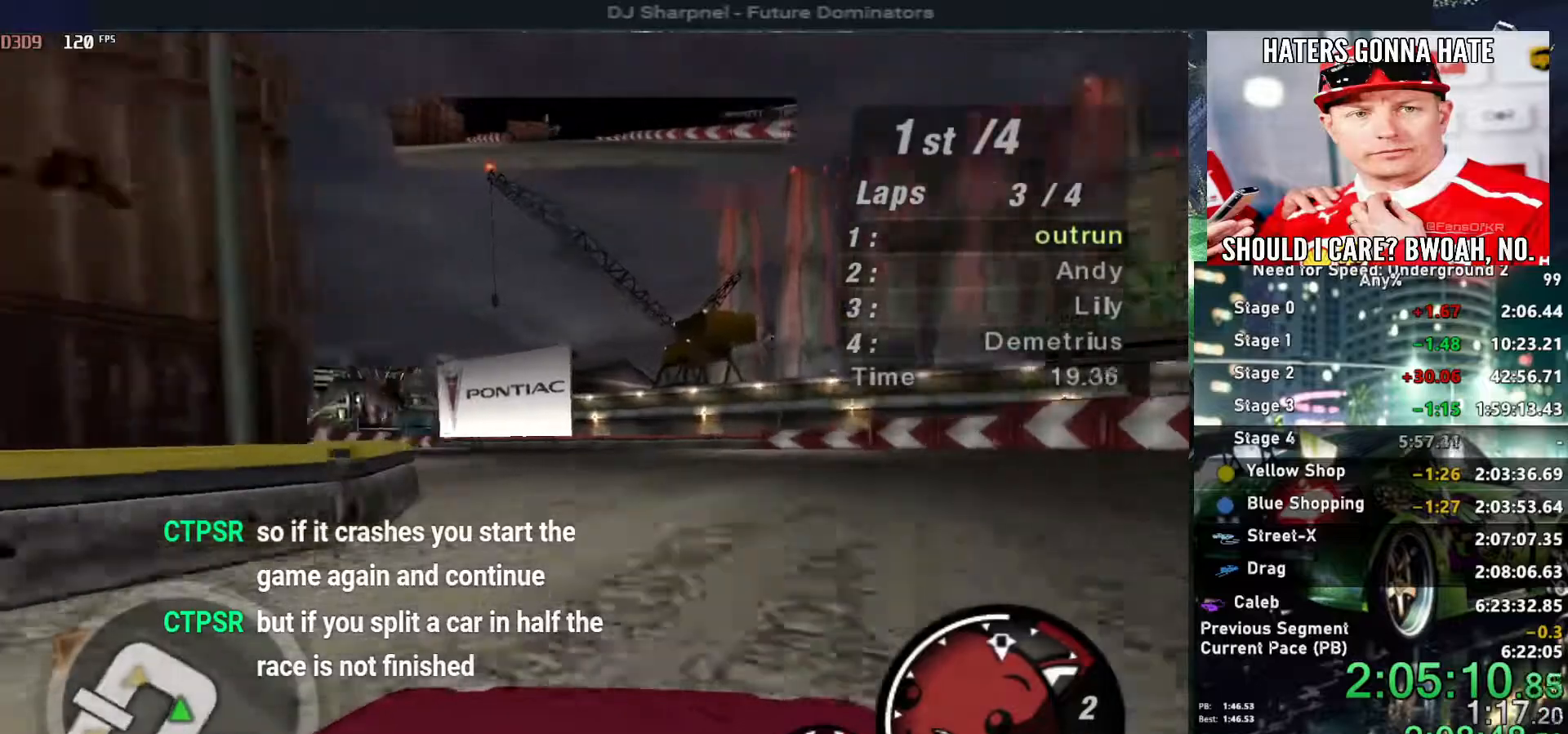
{"keys": ["left", "up"], "events": []}
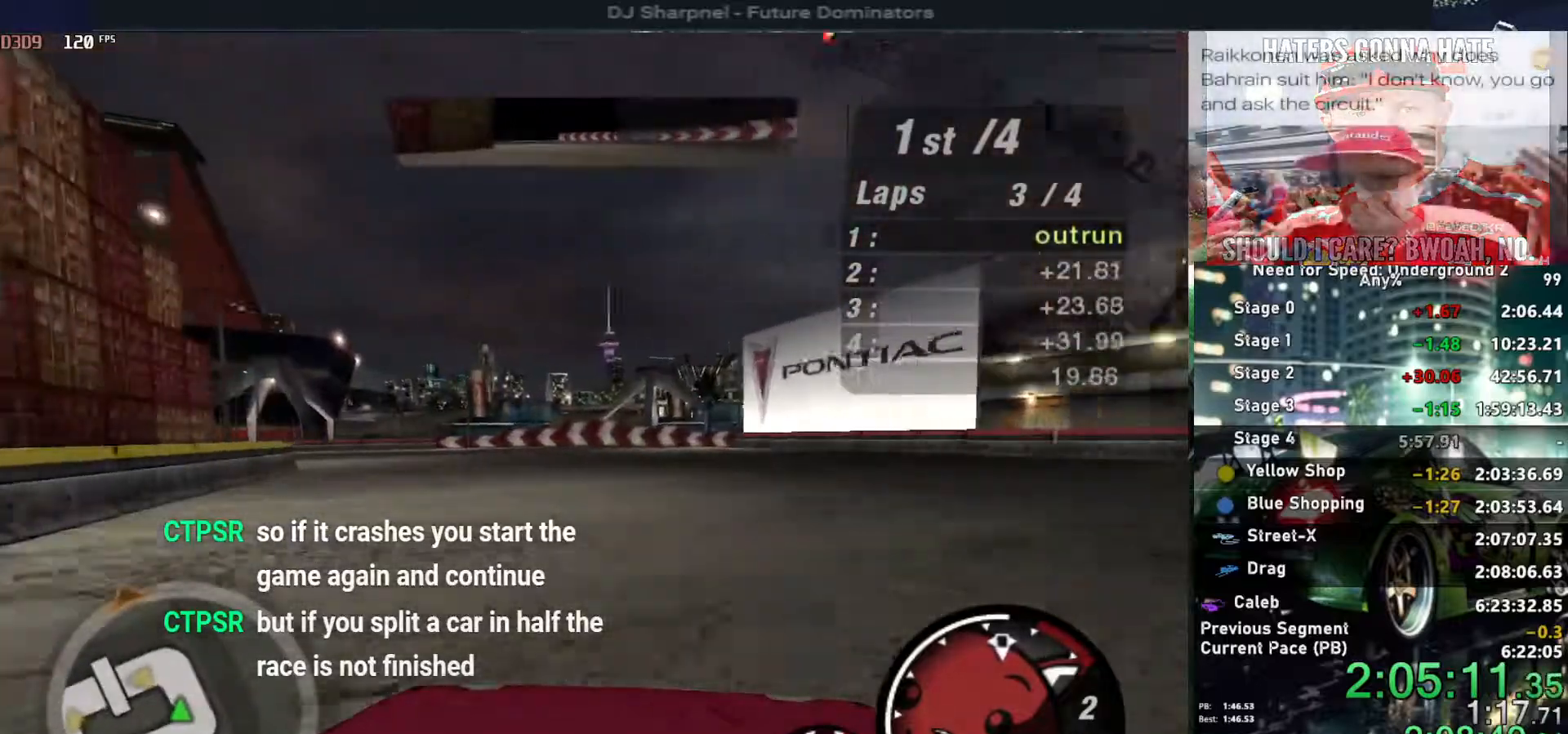
{"keys": ["left", "up"], "events": []}
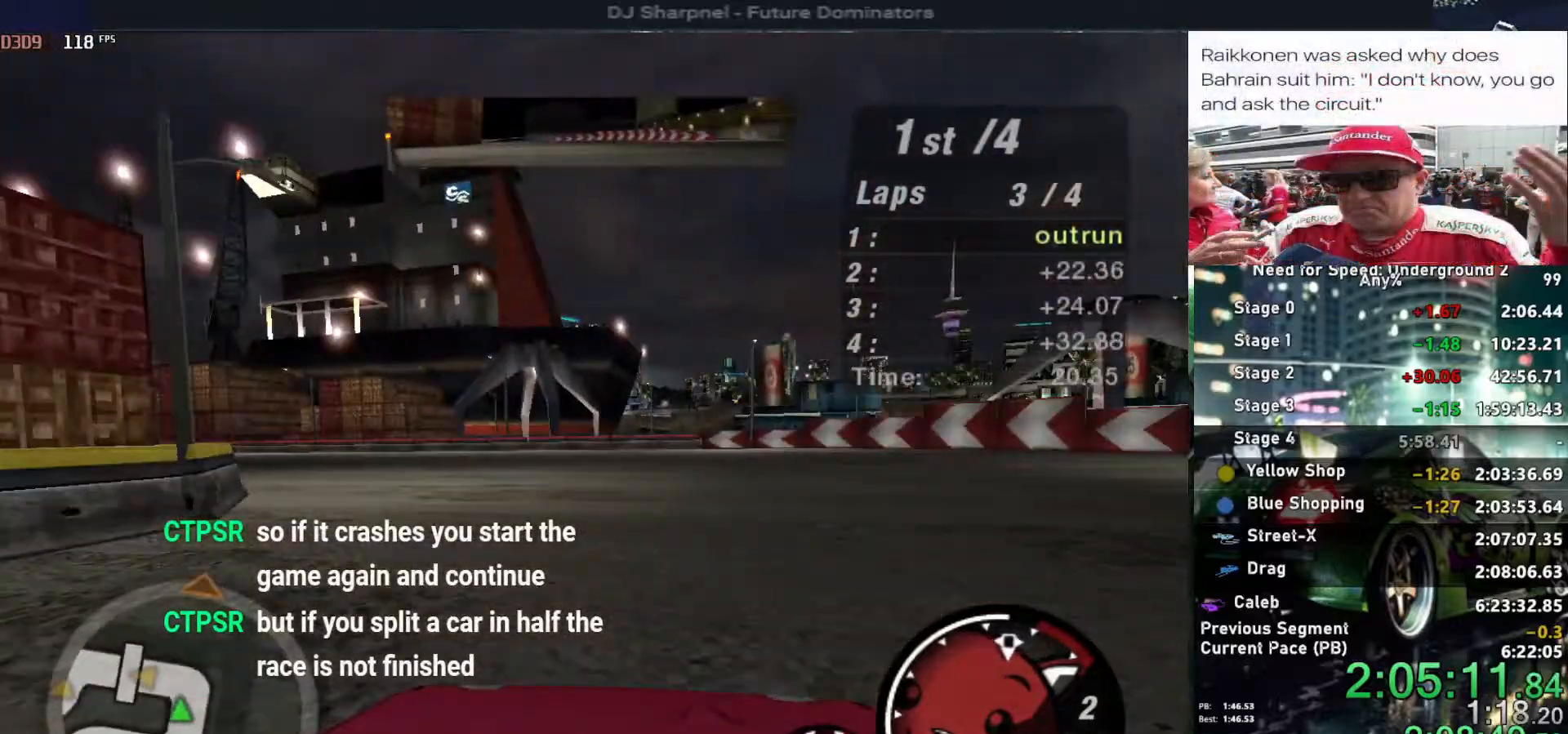
{"keys": ["left", "up"], "events": []}
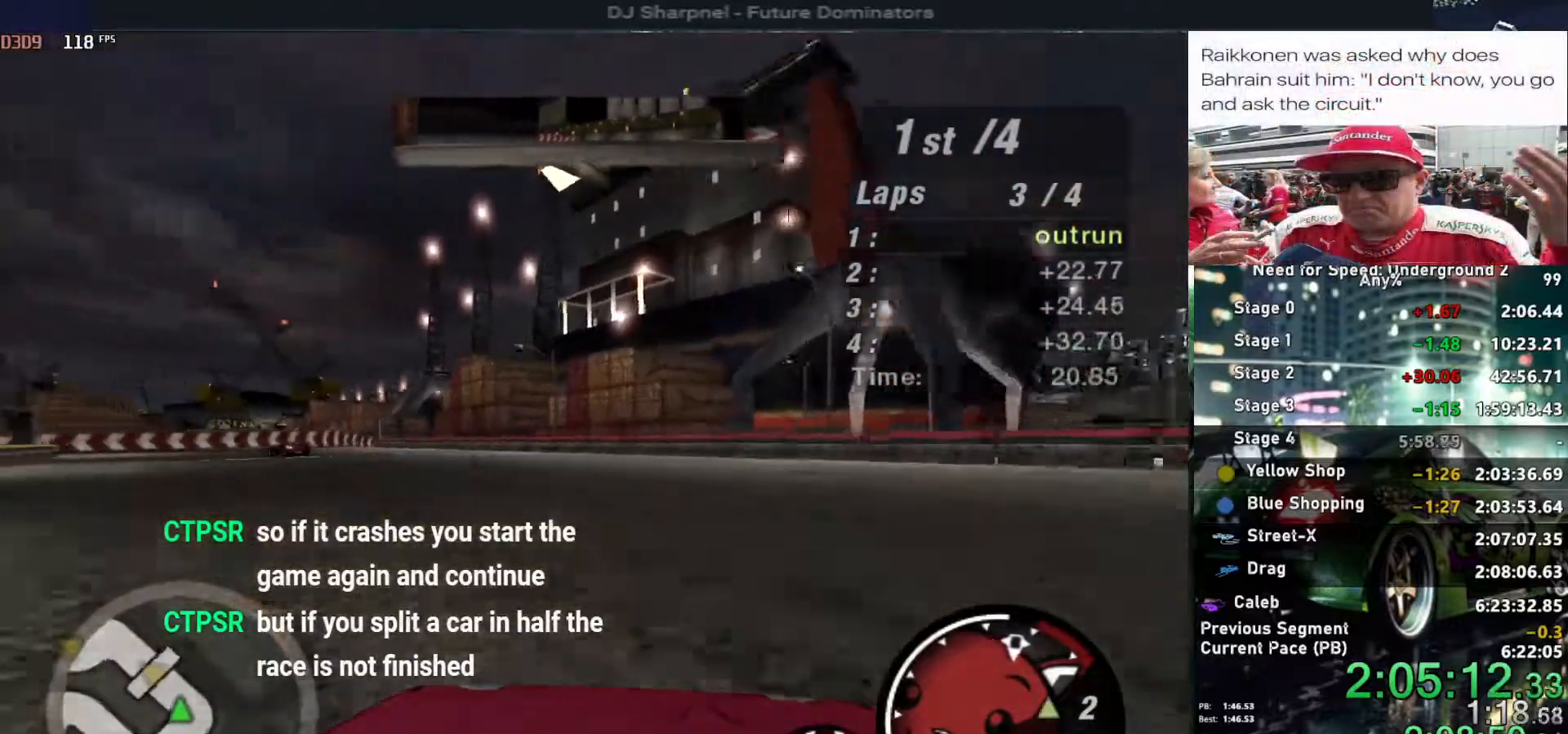
{"keys": ["up"], "events": [[284, "left", "up"]]}
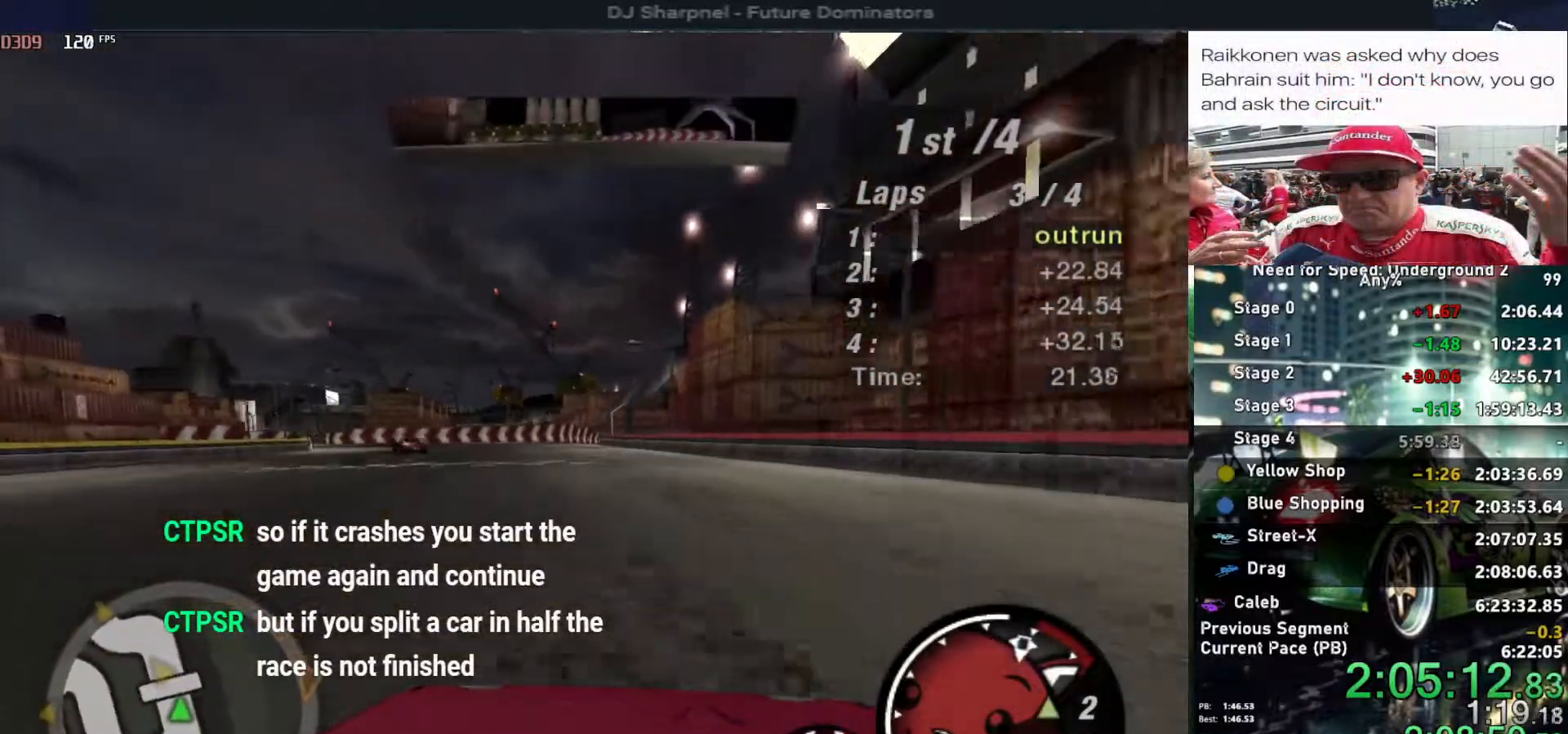
{"keys": ["left", "up"], "events": [[17, "left", "down"], [167, "left", "up"], [350, "left", "down"]]}
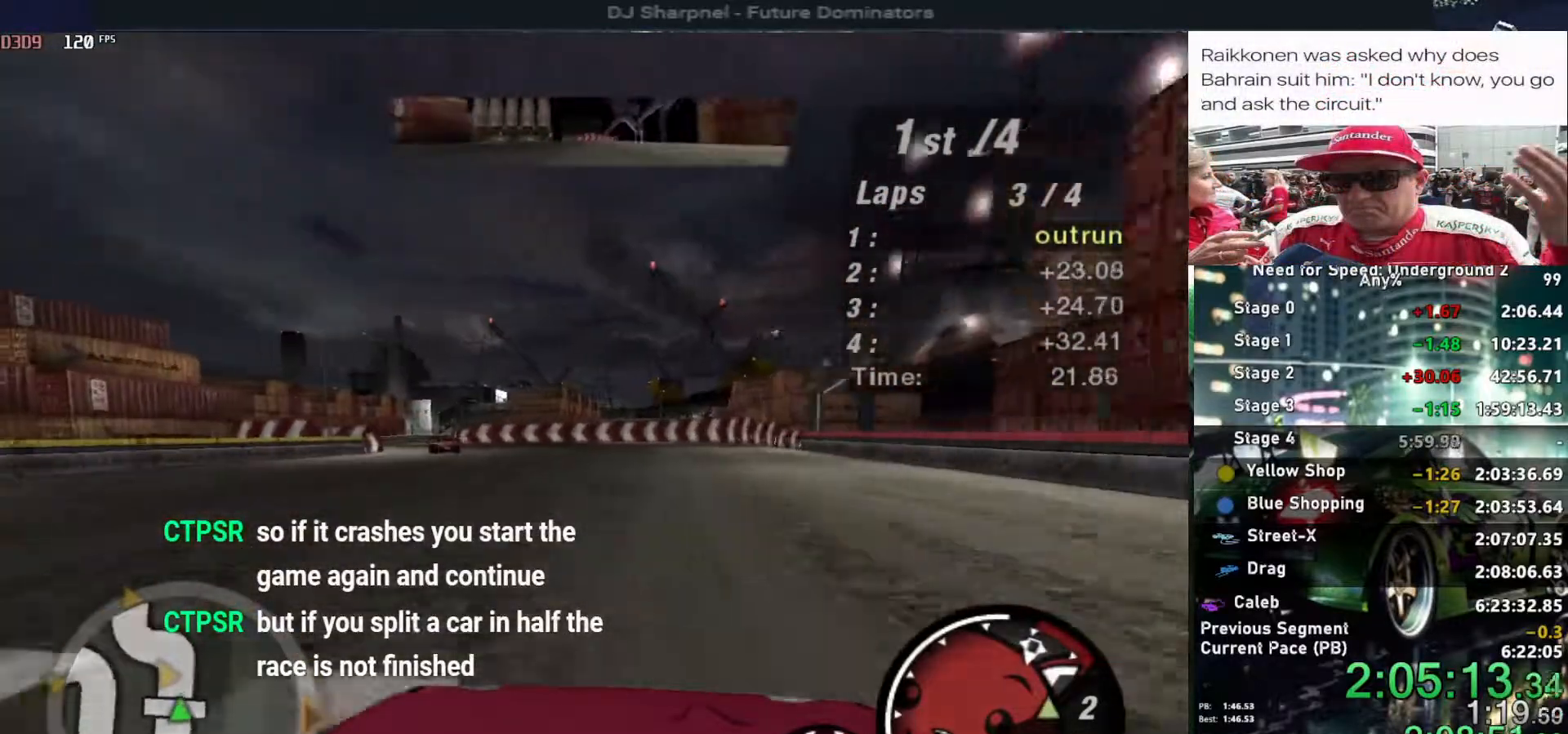
{"keys": ["left", "up"], "events": [[34, "left", "up"], [167, "left", "down"], [317, "left", "up"], [367, "shift", "down"], [450, "left", "down"], [450, "shift", "up"]]}
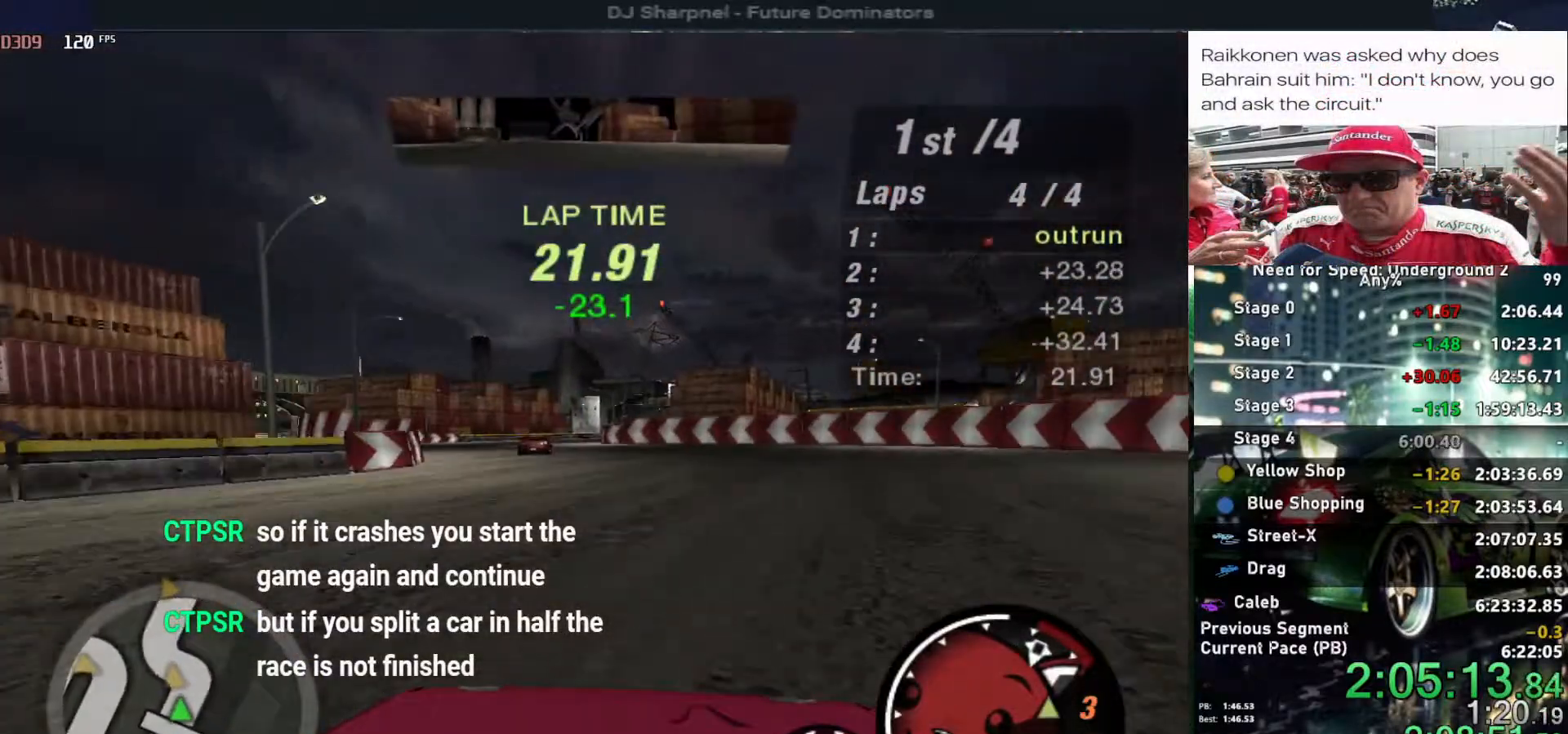
{"keys": ["up"], "events": [[50, "left", "up"]]}
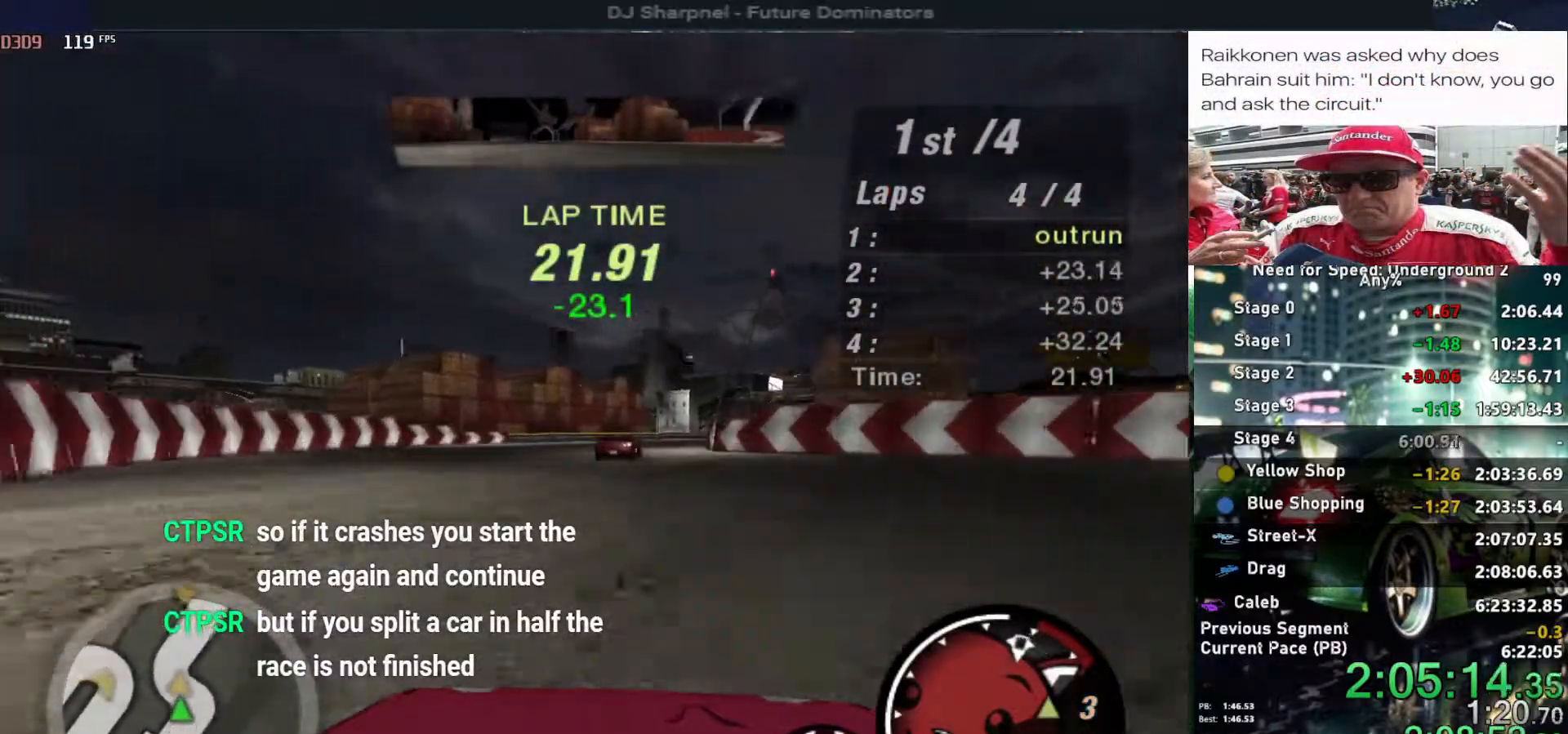
{"keys": ["up"], "events": [[350, "right", "down"], [434, "right", "up"]]}
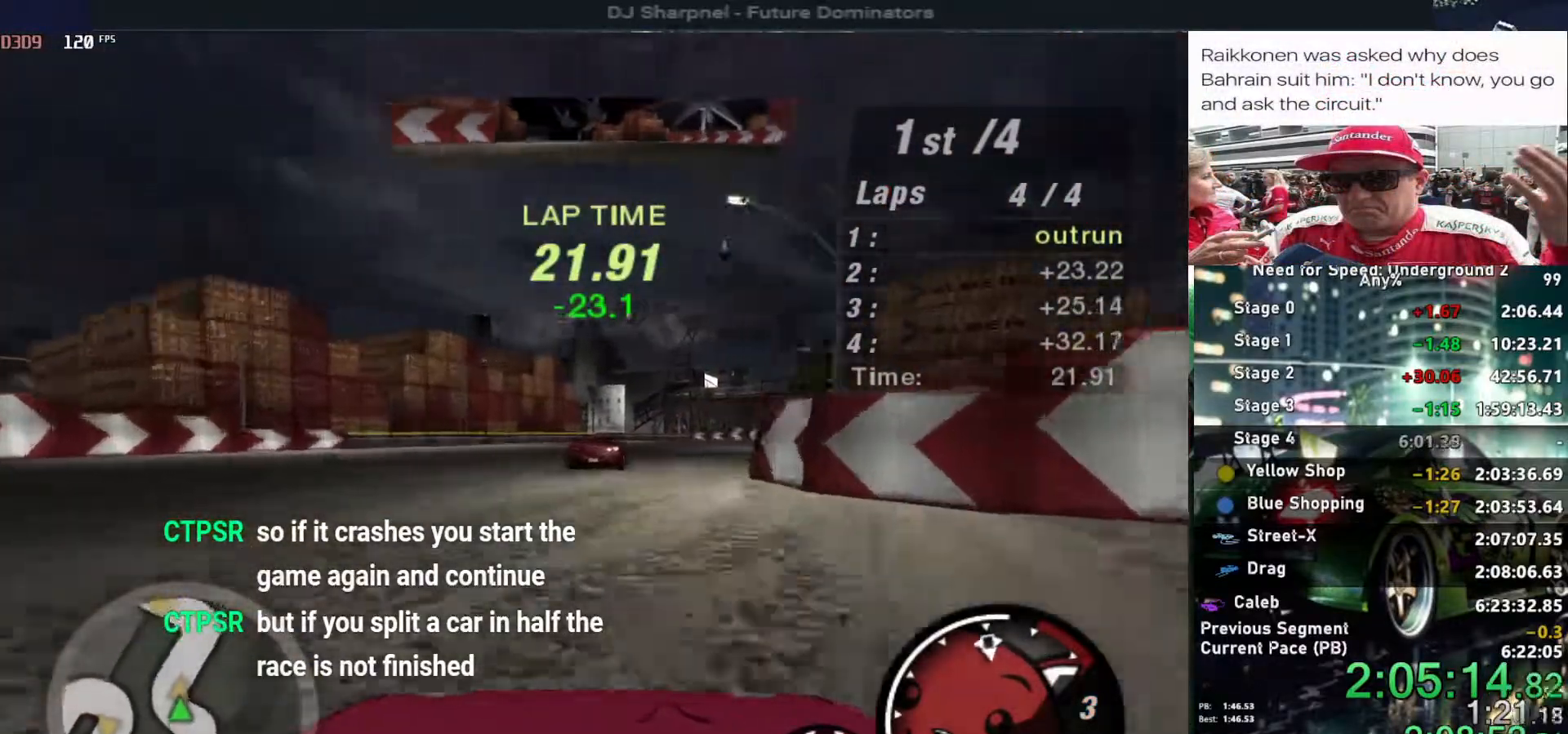
{"keys": ["up"], "events": [[34, "right", "down"], [317, "right", "up"]]}
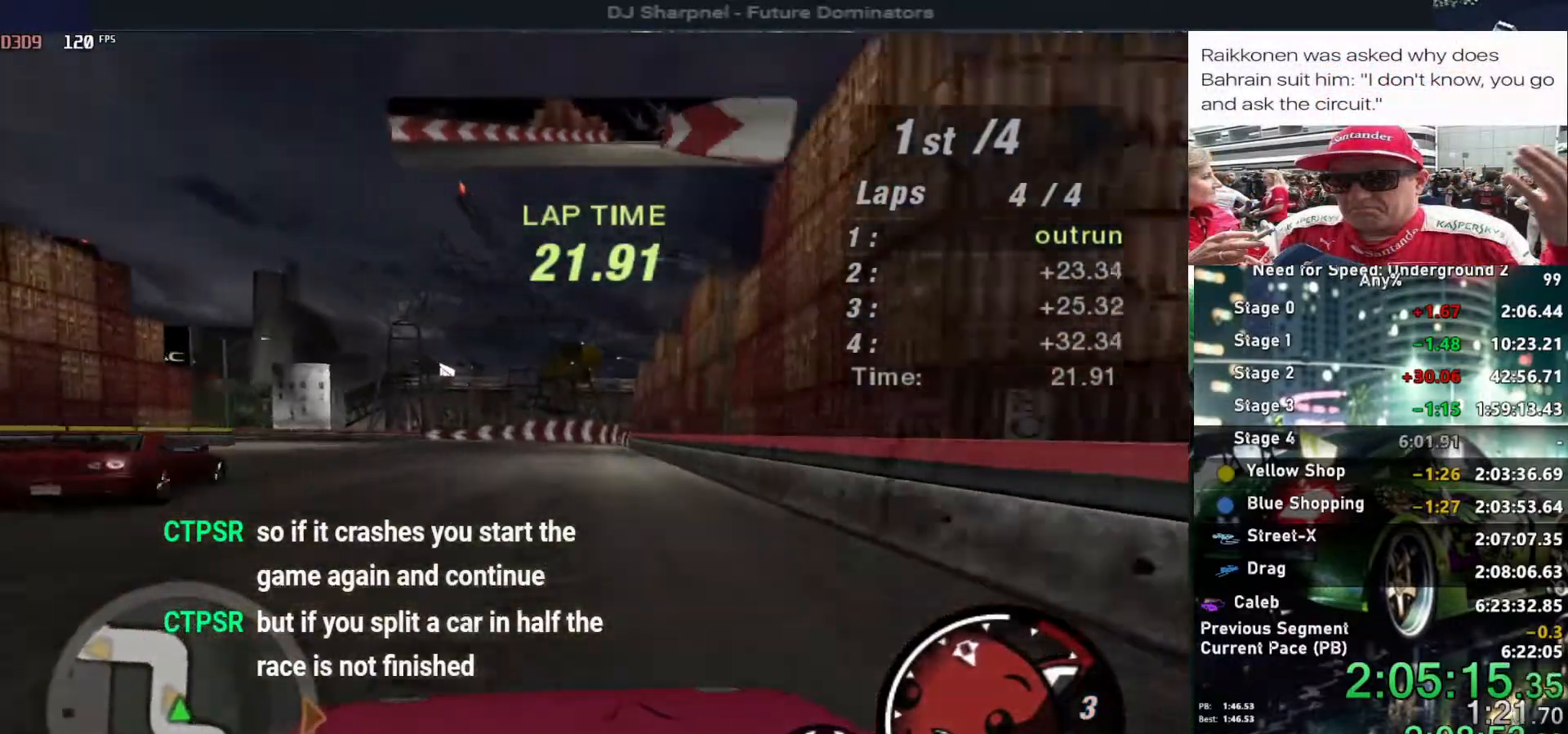
{"keys": ["left", "up"], "events": [[100, "left", "down"], [334, "left", "up"], [434, "left", "down"]]}
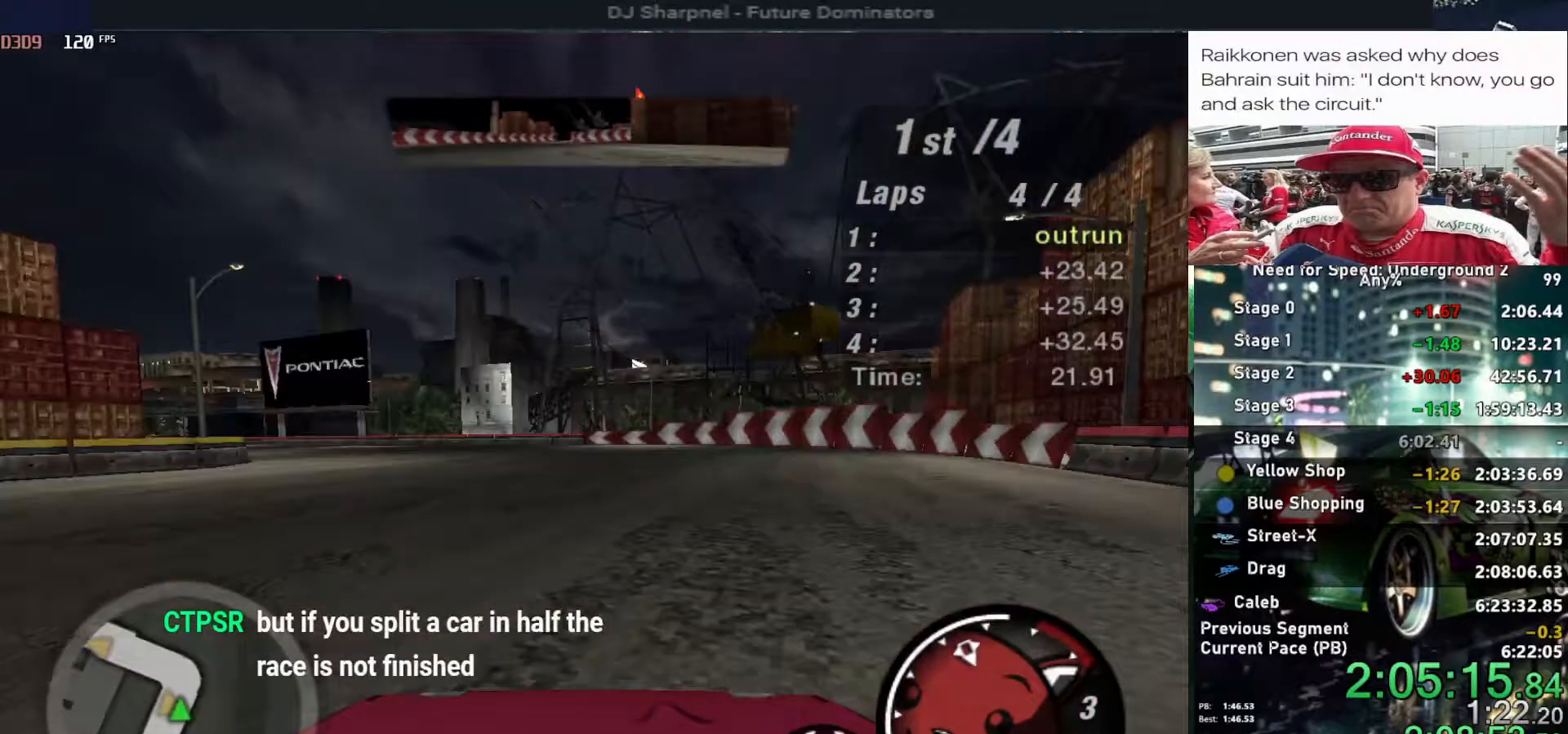
{"keys": ["left", "up"], "events": [[67, "left", "up"], [117, "left", "down"]]}
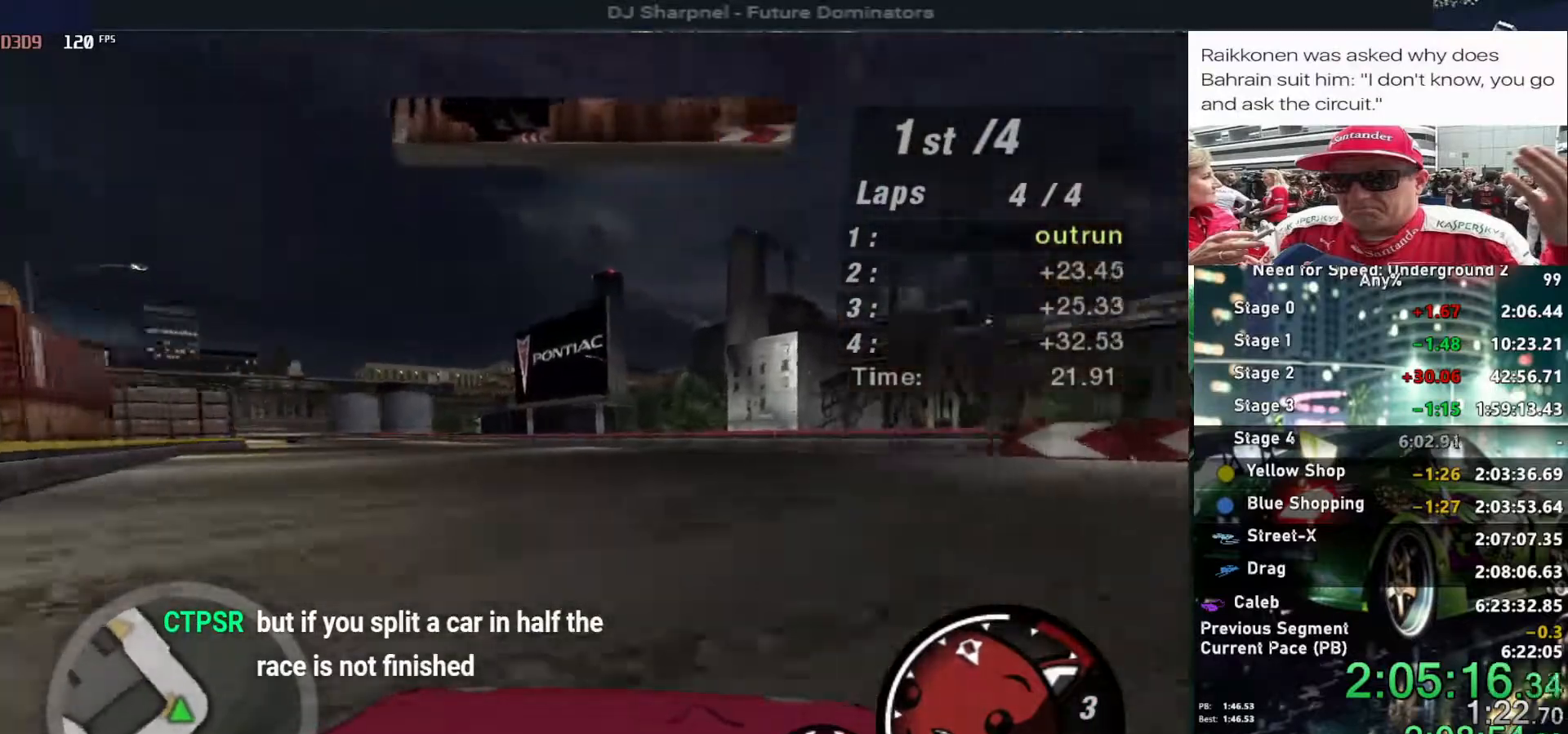
{"keys": ["up"], "events": [[284, "left", "up"]]}
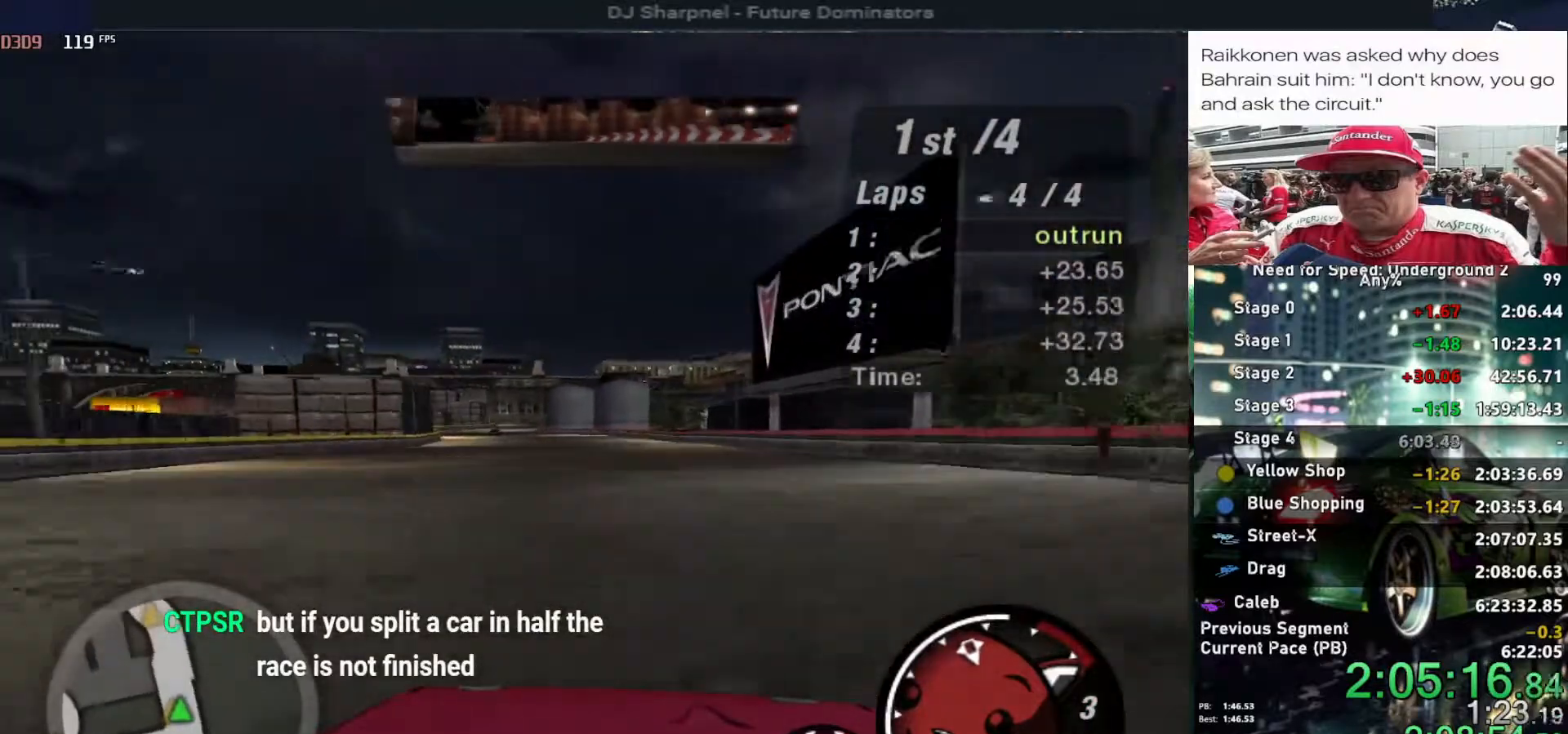
{"keys": ["up"], "events": [[184, "left", "down"], [284, "left", "up"]]}
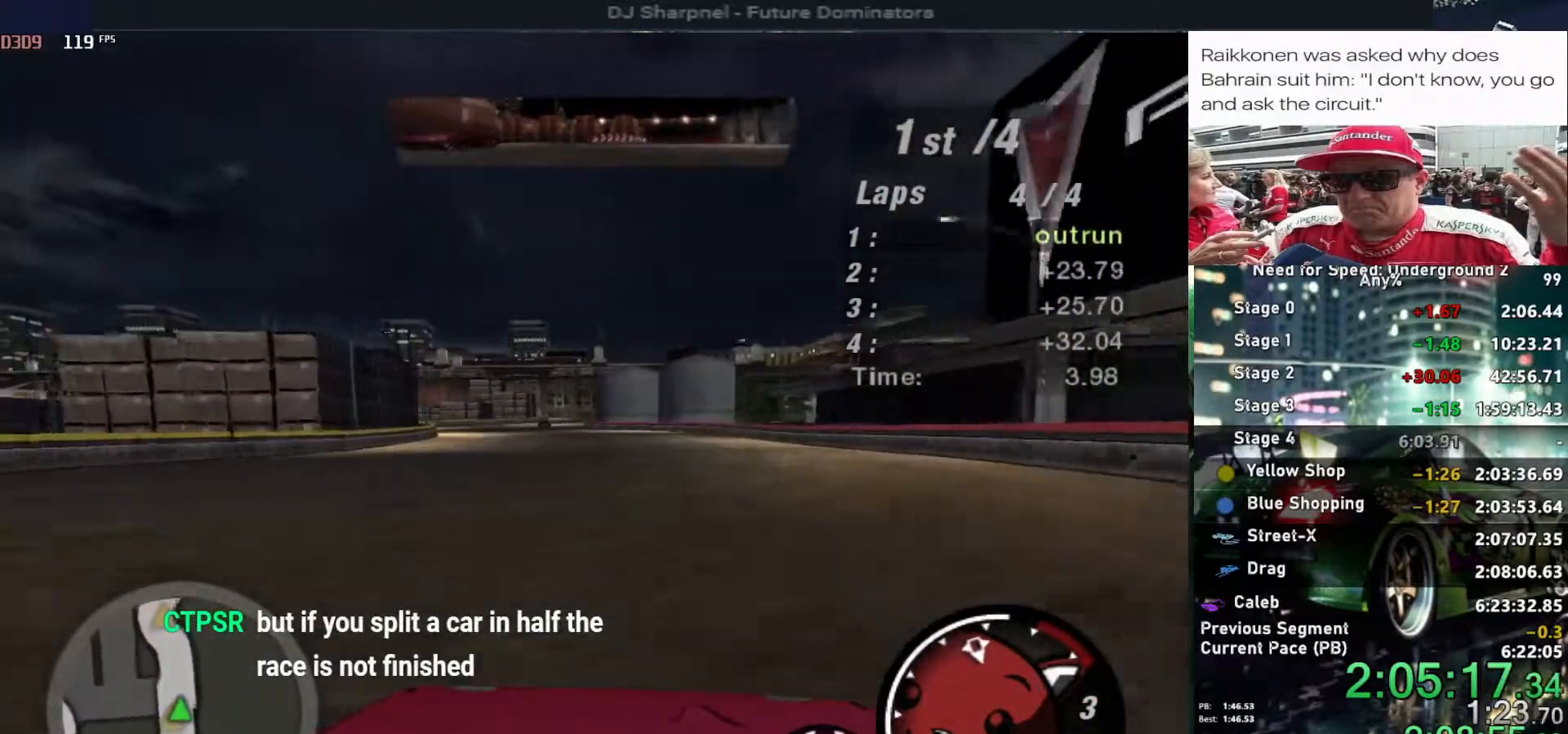
{"keys": ["up"], "events": [[167, "left", "down"], [250, "left", "up"]]}
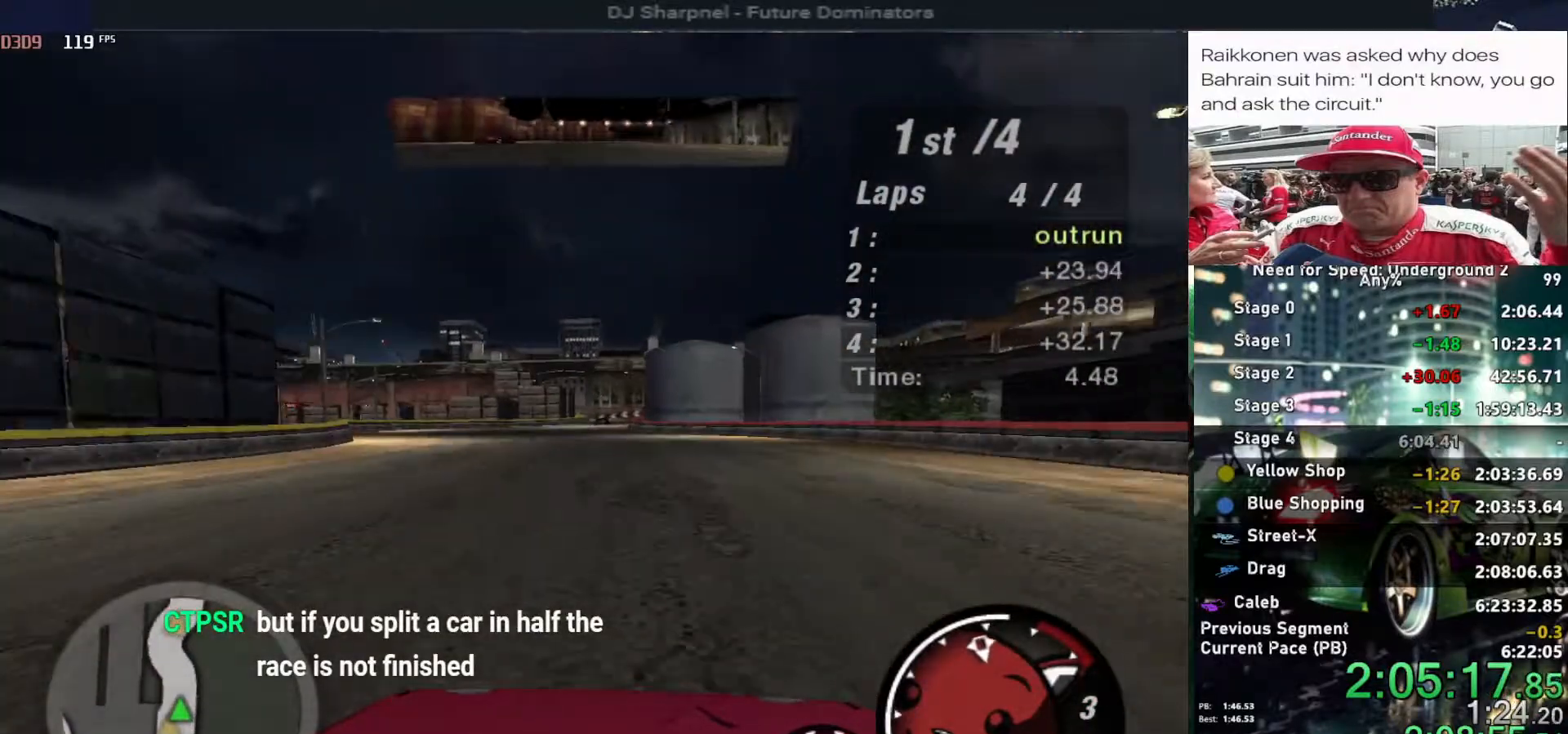
{"keys": ["up"], "events": [[317, "left", "down"], [367, "left", "up"]]}
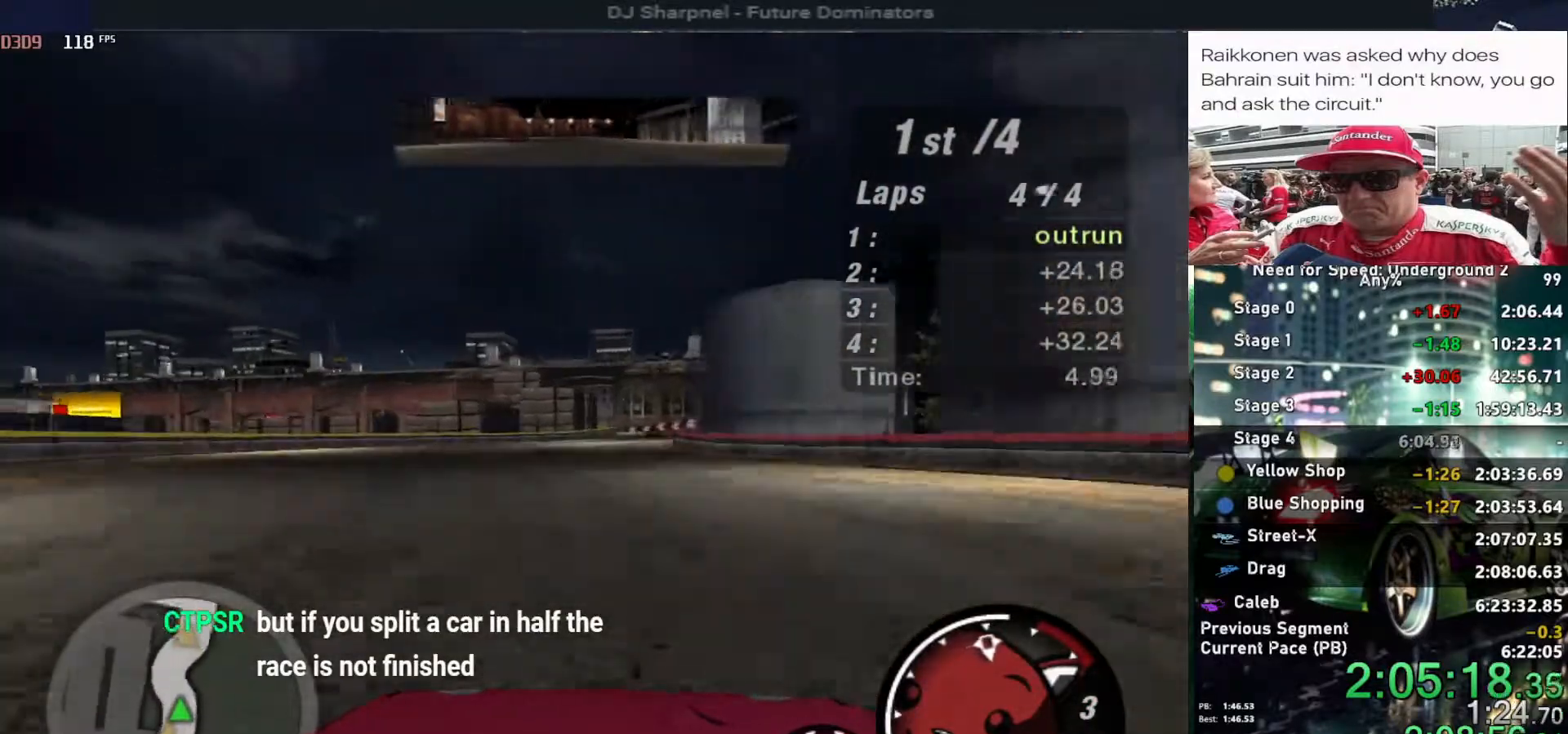
{"keys": ["up"], "events": [[184, "right", "down"], [334, "right", "up"]]}
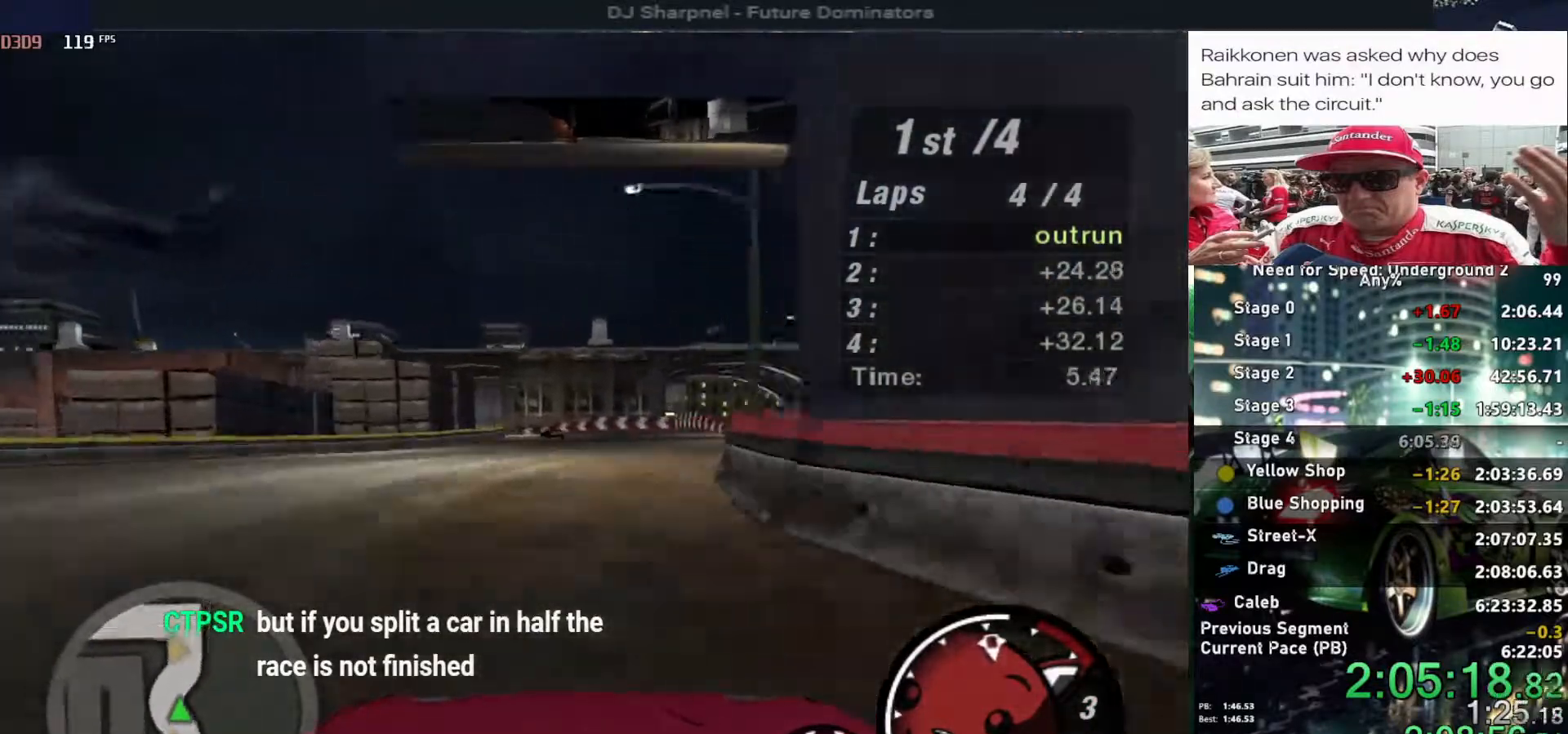
{"keys": [], "events": [[17, "right", "down"], [67, "right", "up"], [434, "up", "up"]]}
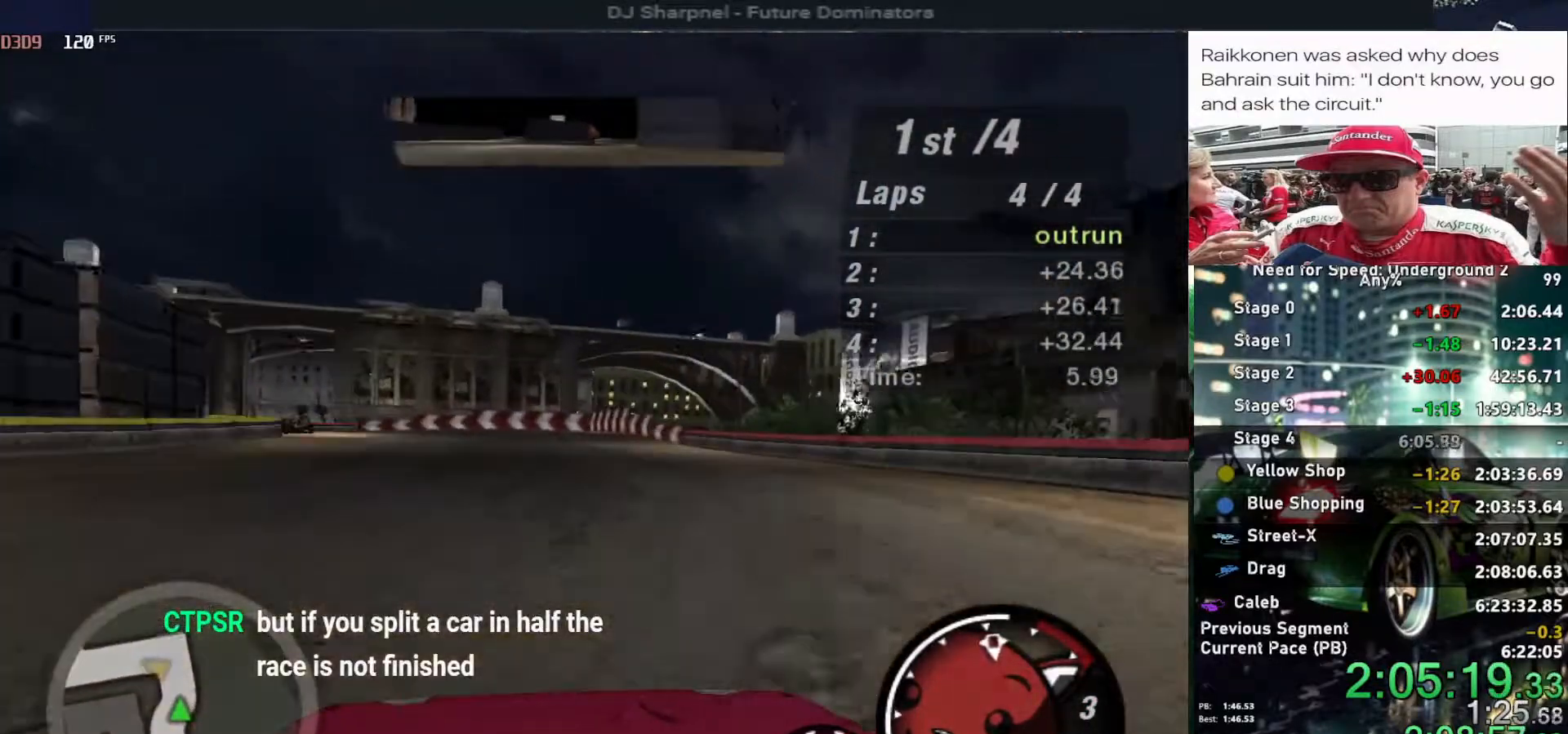
{"keys": ["down", "left"], "events": [[34, "down", "down"], [34, "left", "down"], [317, "down", "up"], [417, "down", "down"]]}
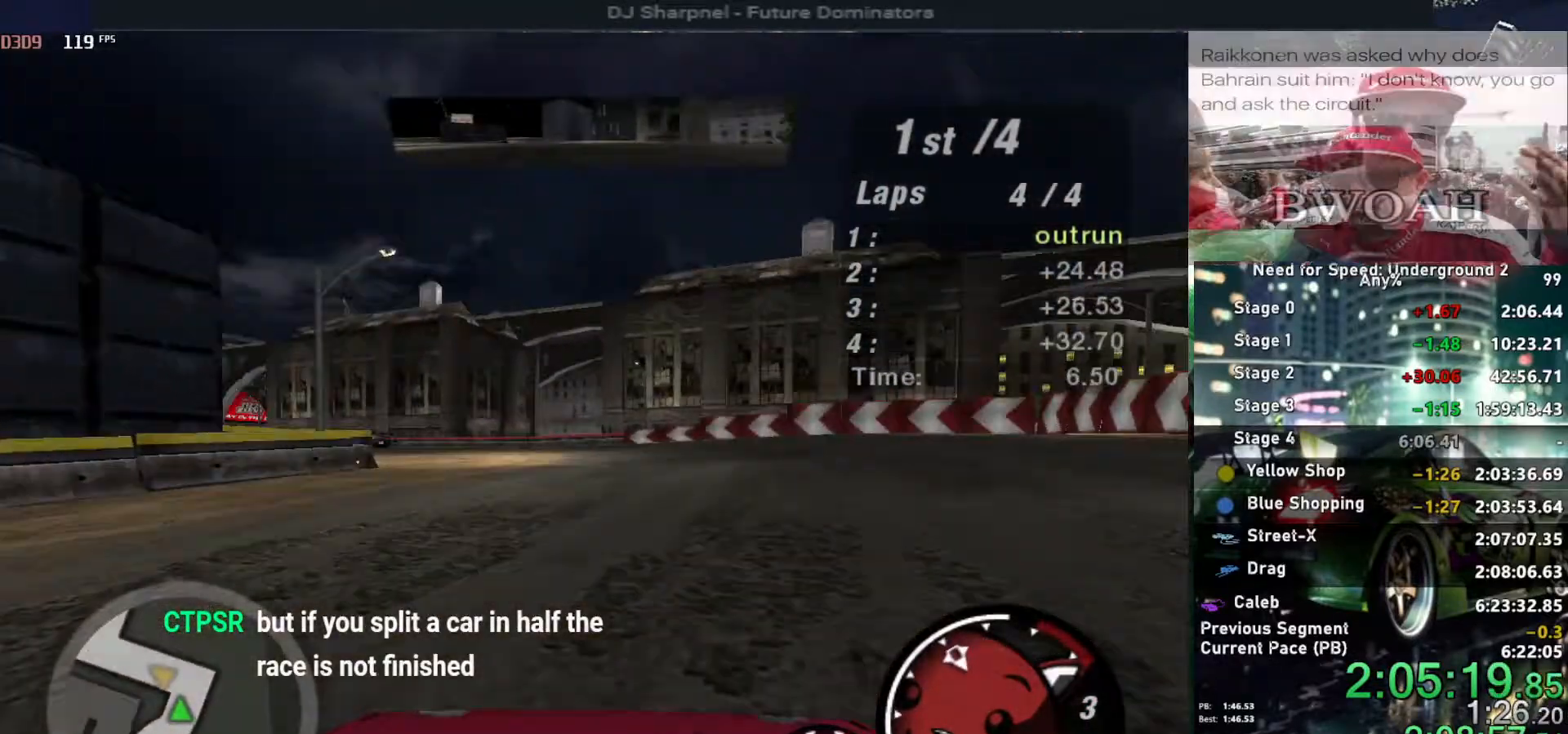
{"keys": ["left", "up"], "events": [[50, "down", "up"], [134, "ctrl", "down"], [234, "ctrl", "up"], [284, "up", "down"]]}